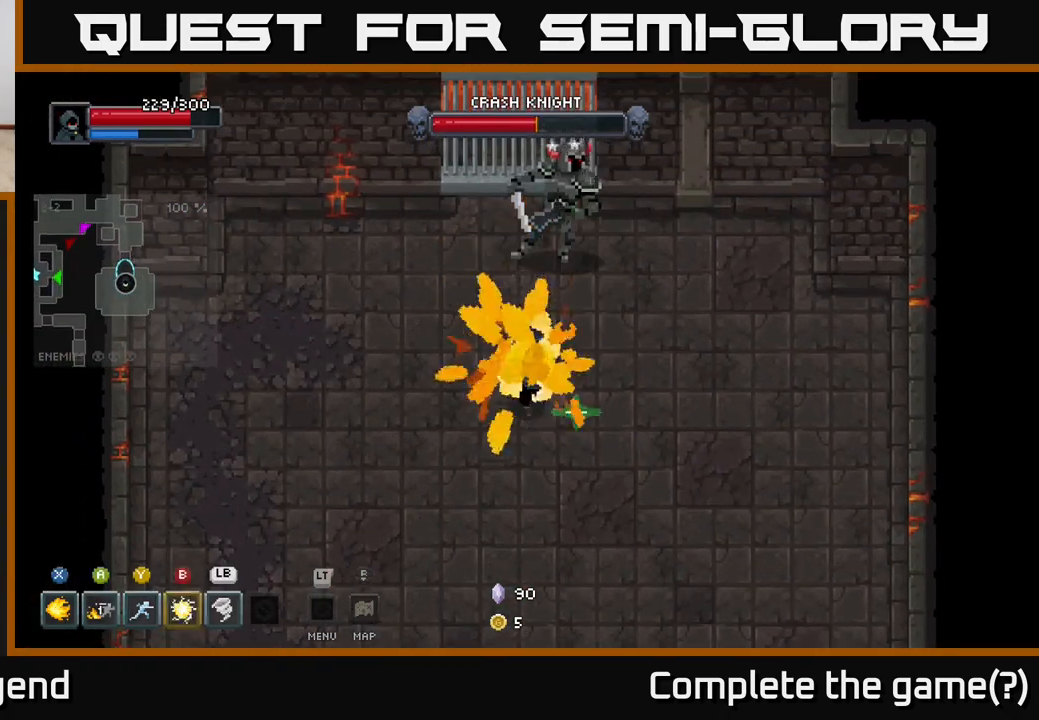
Gameplay with a controller (Xbox layout); each line is a JSON object with the inputs held at the frame after it. "events" lists button and stick changes between this image and that frame as [ms after this image, input, new state], when the widget could be followed in between.
{"buttons": ["X"], "left_stick": "up", "right_stick": "center", "events": [[67, "left_stick", "center"], [217, "X", "up"], [300, "left_stick", "up"], [400, "X", "down"]]}
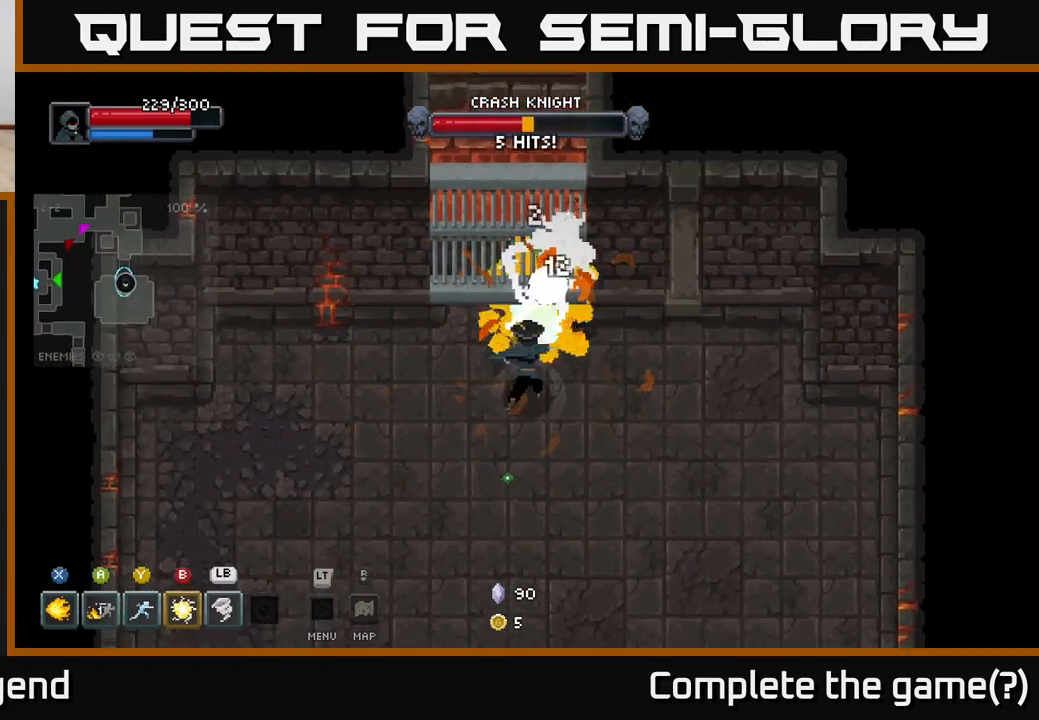
{"buttons": ["X"], "left_stick": "center", "right_stick": "center", "events": [[100, "left_stick", "center"]]}
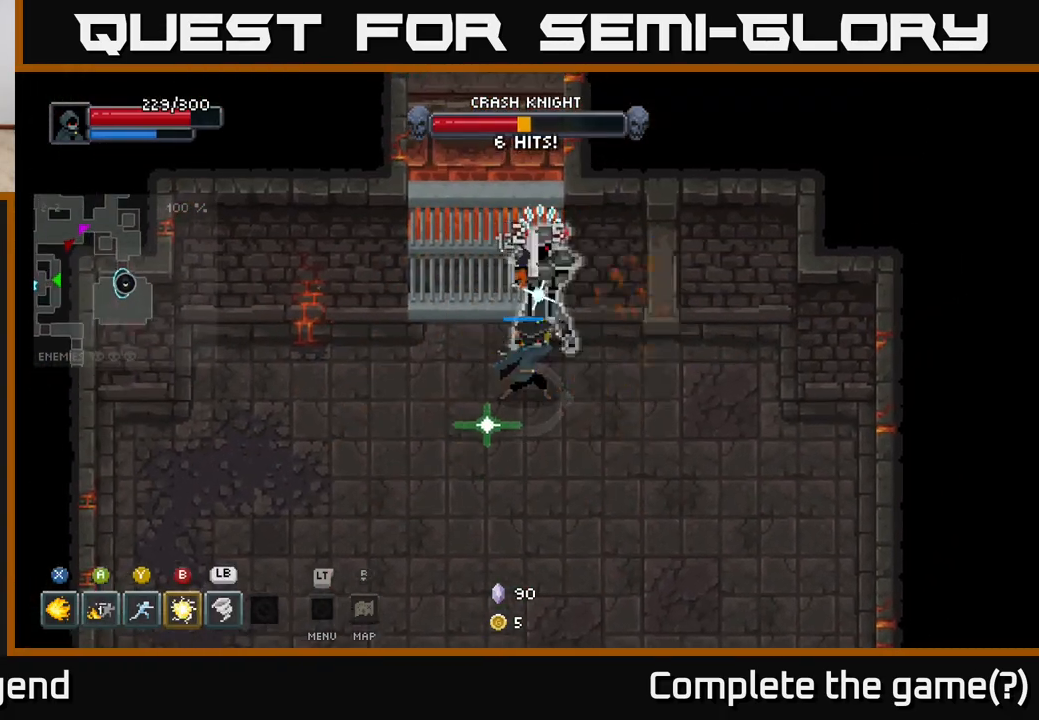
{"buttons": ["A"], "left_stick": "down-right", "right_stick": "center", "events": [[367, "X", "up"], [367, "left_stick", "down-right"], [483, "A", "down"]]}
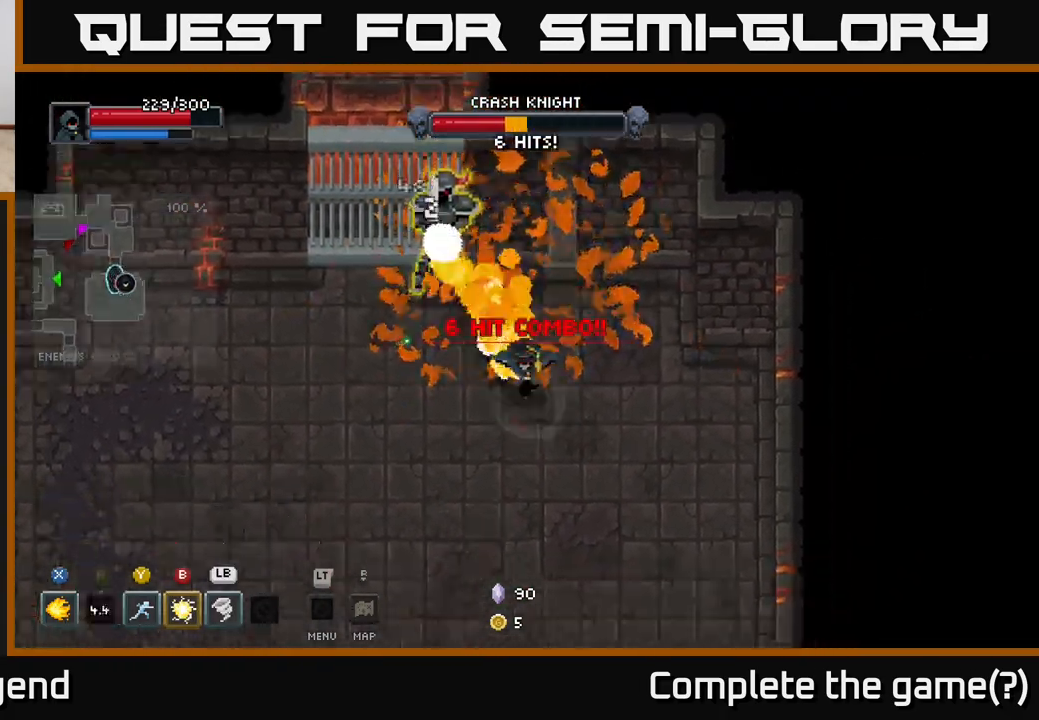
{"buttons": [], "left_stick": "down-left", "right_stick": "center", "events": [[167, "A", "up"], [283, "left_stick", "down"], [433, "left_stick", "down-left"]]}
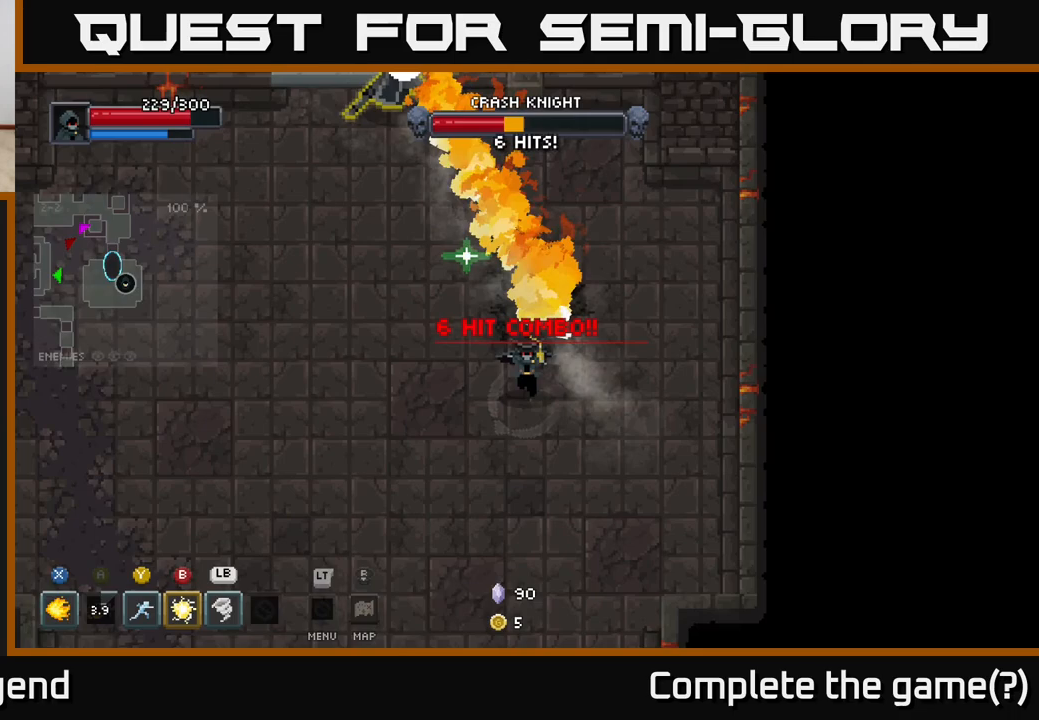
{"buttons": [], "left_stick": "down-left", "right_stick": "center", "events": []}
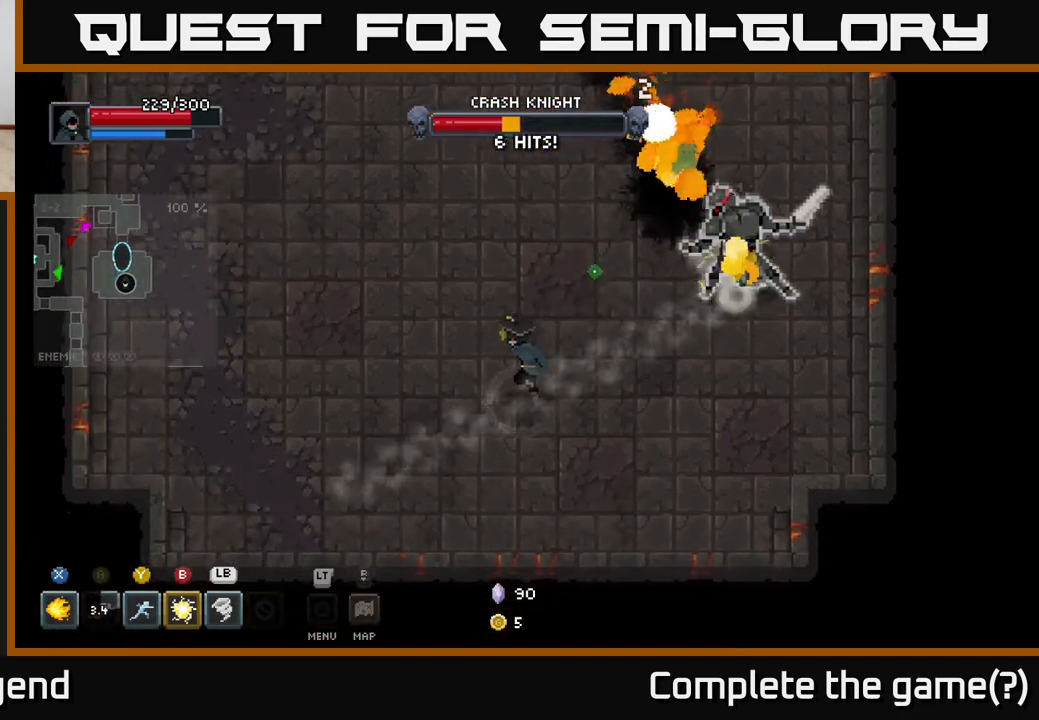
{"buttons": [], "left_stick": "up-left", "right_stick": "center", "events": [[217, "left_stick", "left"], [317, "left_stick", "up-left"]]}
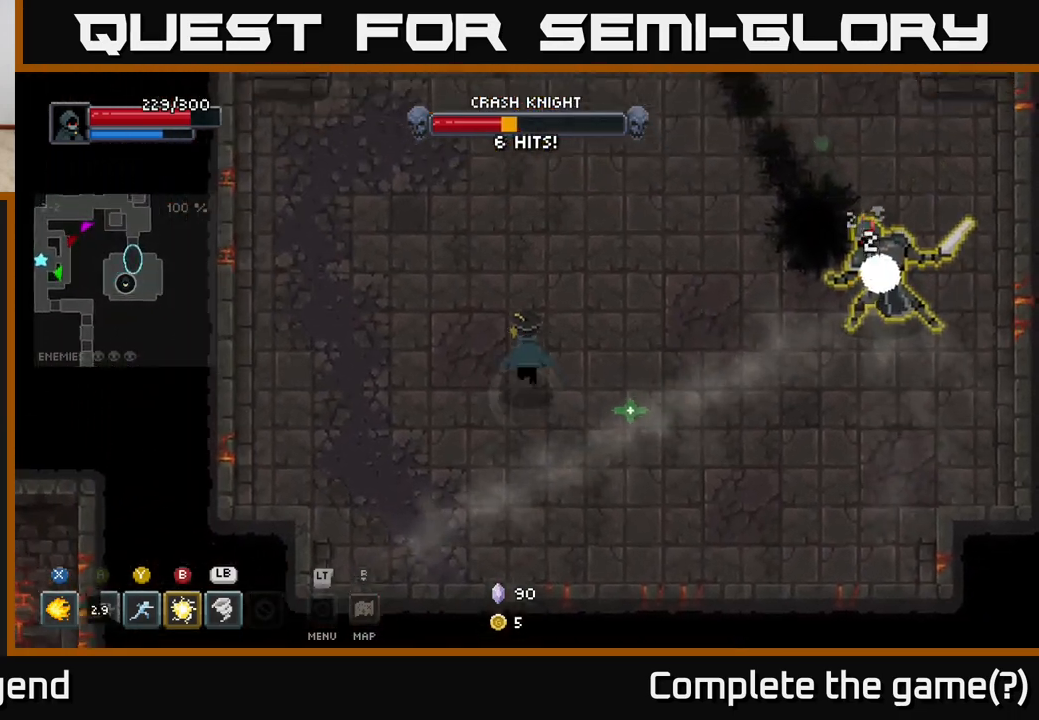
{"buttons": [], "left_stick": "down-left", "right_stick": "center", "events": [[400, "left_stick", "down-left"]]}
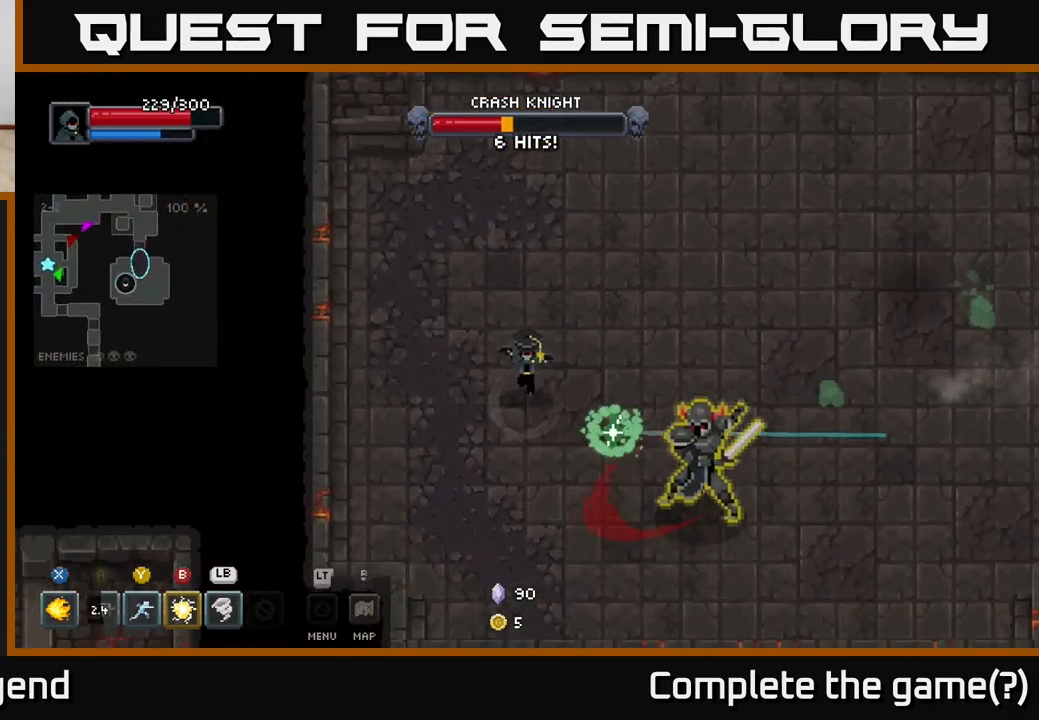
{"buttons": ["X"], "left_stick": "down", "right_stick": "center", "events": [[50, "left_stick", "down"], [267, "X", "down"]]}
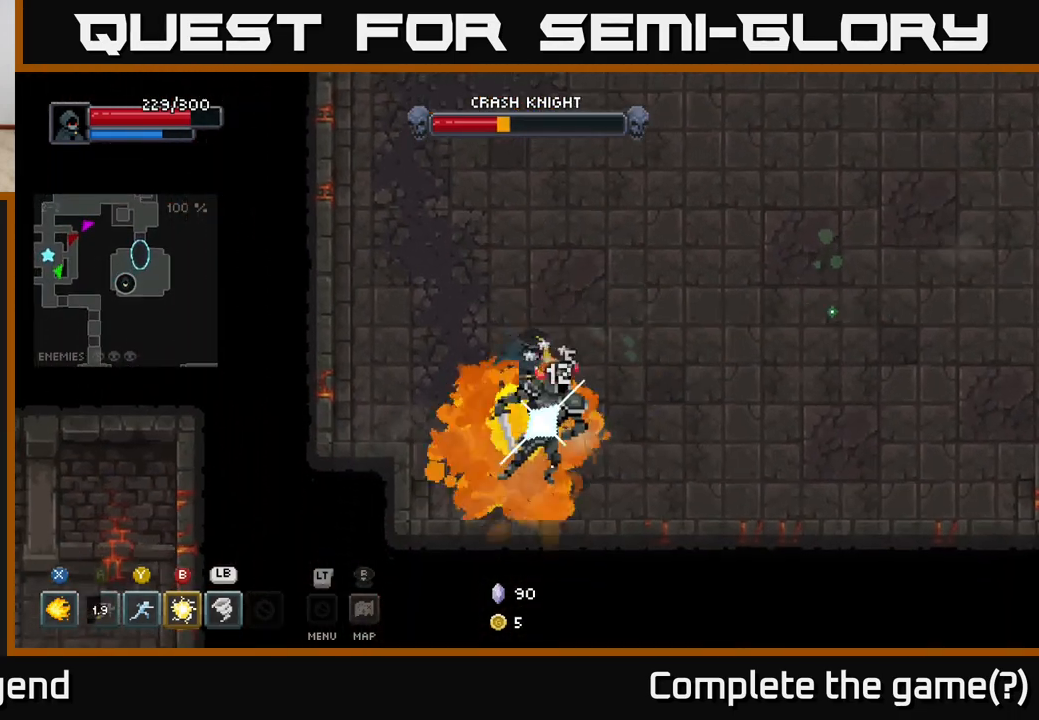
{"buttons": ["X"], "left_stick": "center", "right_stick": "center", "events": [[150, "left_stick", "center"]]}
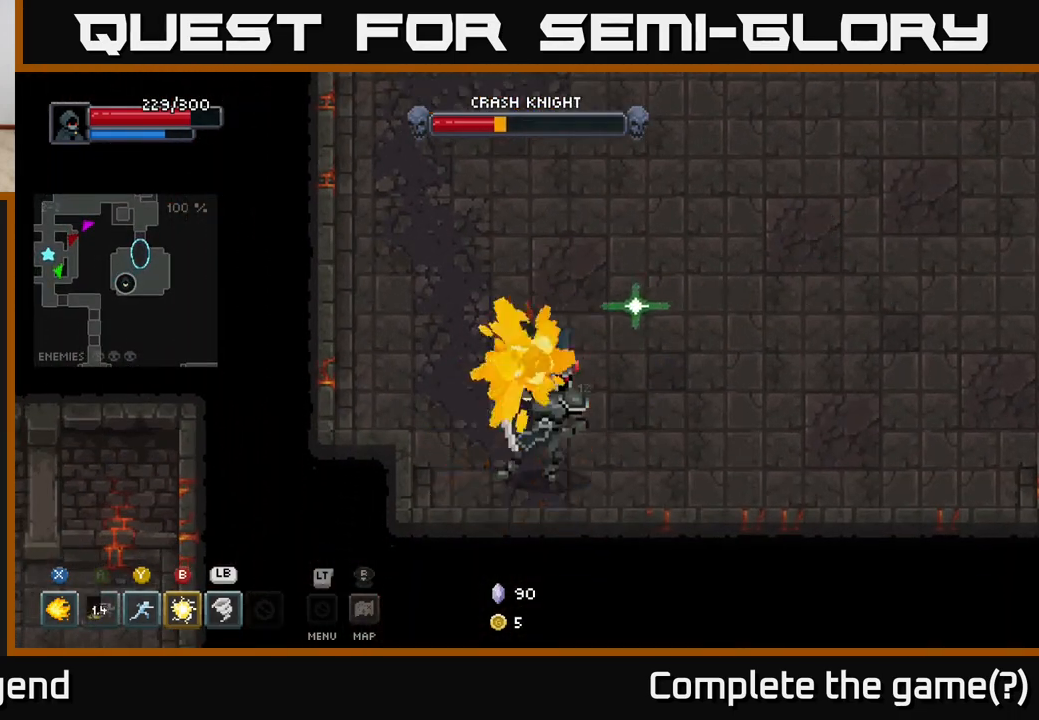
{"buttons": [], "left_stick": "down-right", "right_stick": "center", "events": [[150, "X", "up"], [200, "left_stick", "down-right"], [283, "B", "down"], [383, "B", "up"]]}
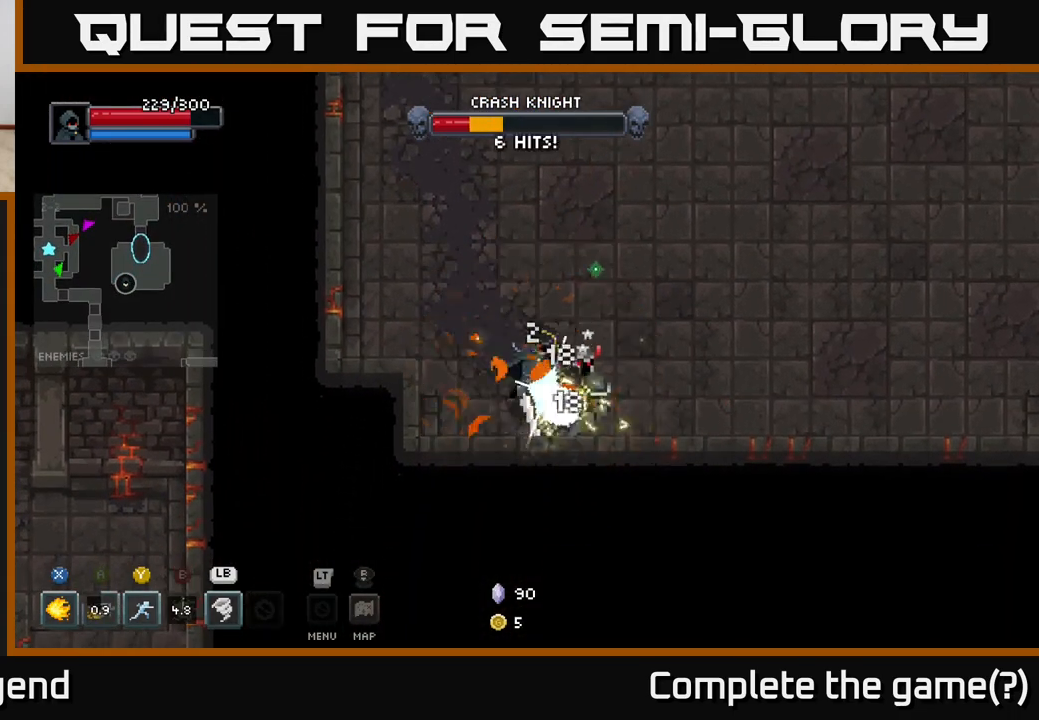
{"buttons": [], "left_stick": "down-right", "right_stick": "center", "events": [[67, "left_stick", "center"], [233, "left_stick", "down-right"], [267, "Y", "down"], [400, "Y", "up"]]}
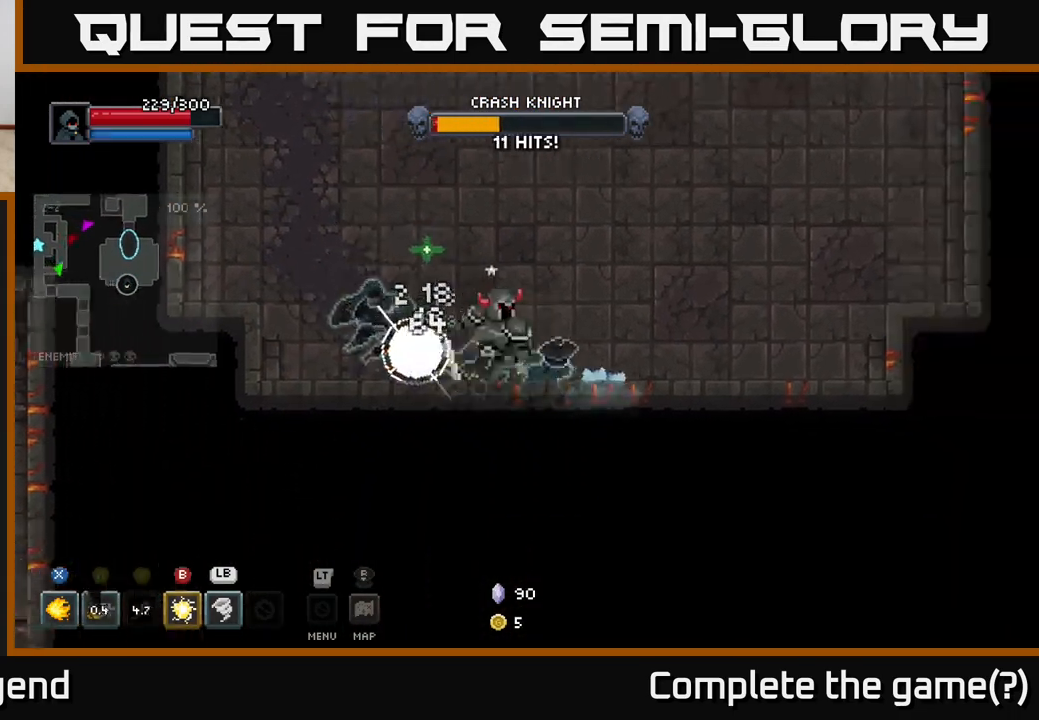
{"buttons": ["X"], "left_stick": "left", "right_stick": "center", "events": [[17, "left_stick", "center"], [217, "left_stick", "right"], [283, "left_stick", "left"], [350, "X", "down"]]}
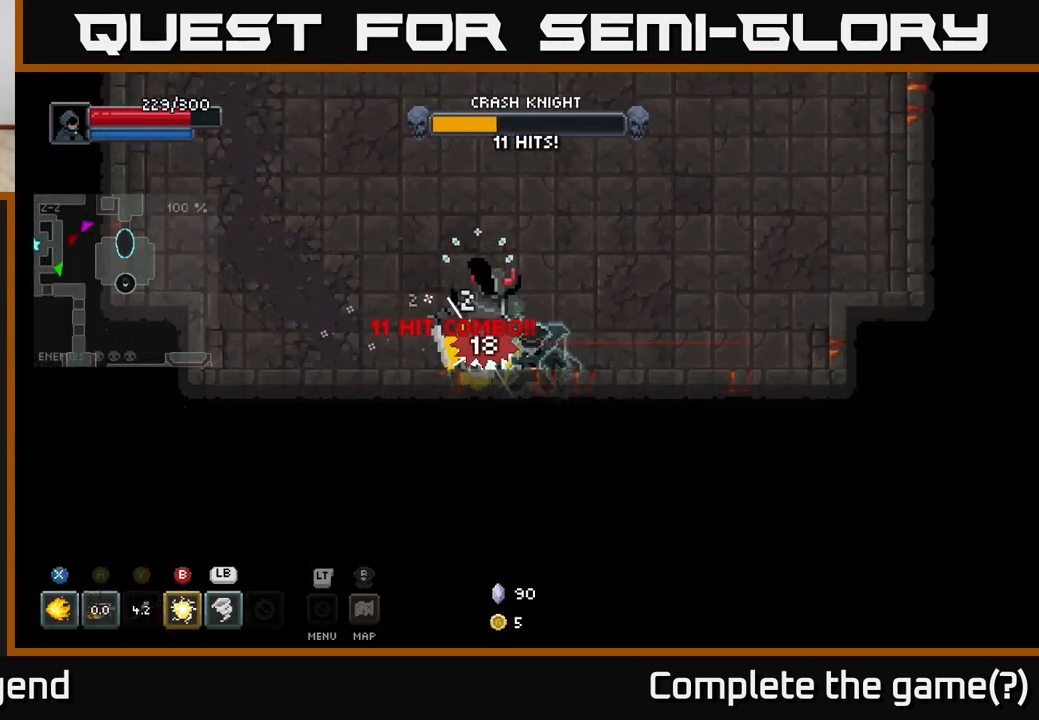
{"buttons": ["X"], "left_stick": "center", "right_stick": "center", "events": [[133, "left_stick", "center"]]}
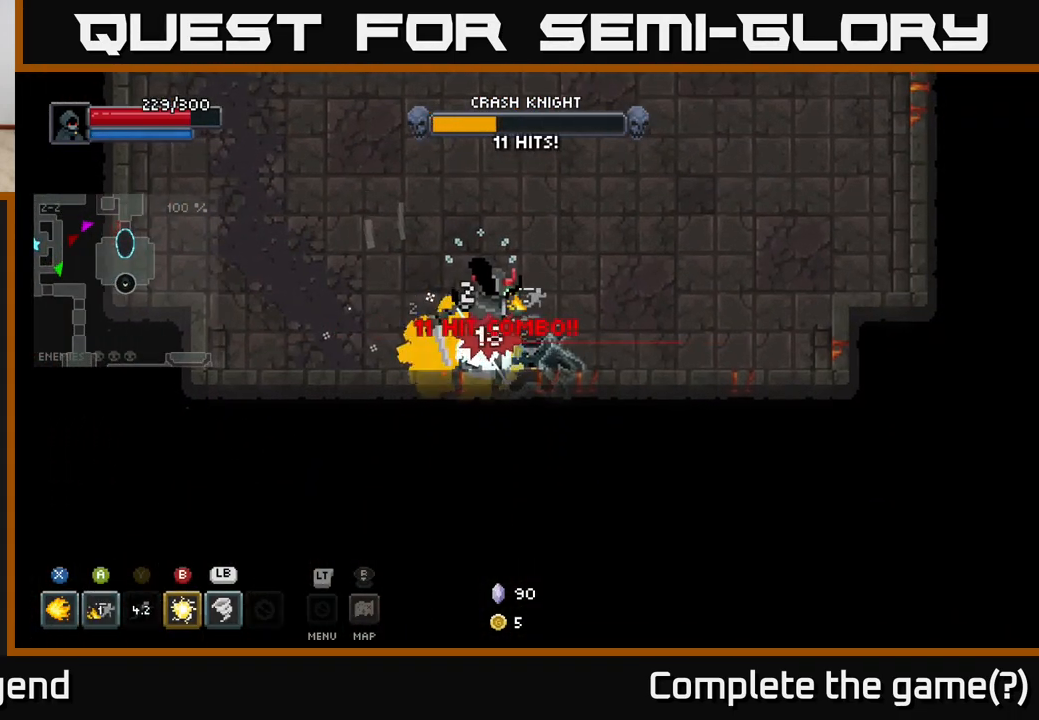
{"buttons": ["X"], "left_stick": "center", "right_stick": "center", "events": []}
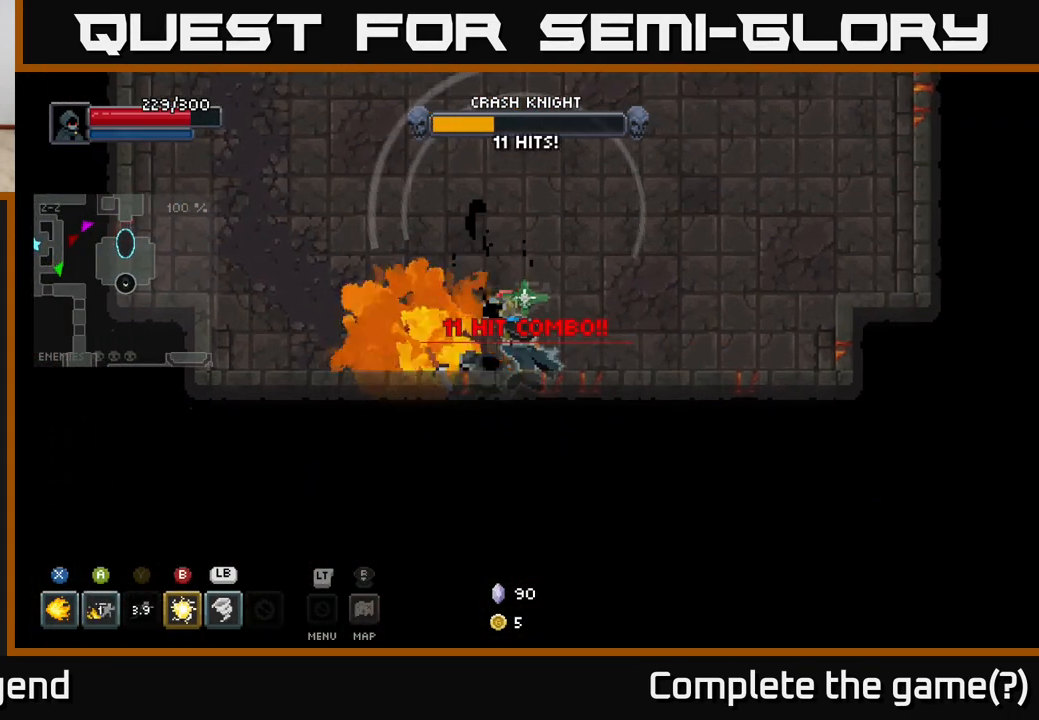
{"buttons": [], "left_stick": "center", "right_stick": "center", "events": [[483, "X", "up"]]}
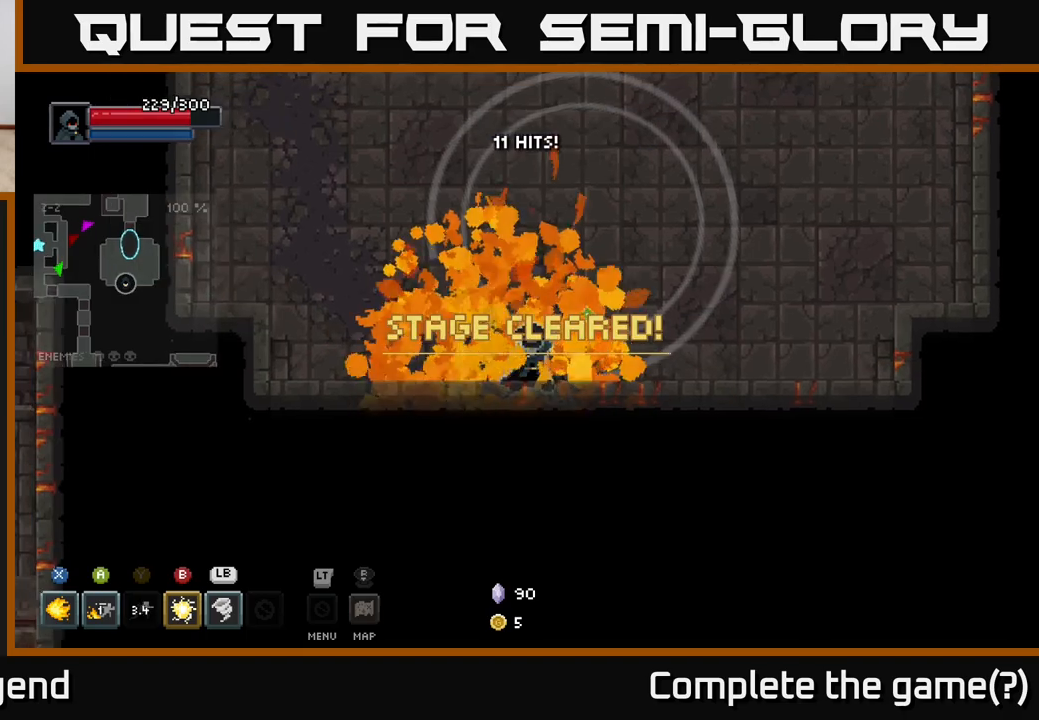
{"buttons": [], "left_stick": "up-right", "right_stick": "center", "events": [[33, "left_stick", "right"], [267, "left_stick", "up-right"]]}
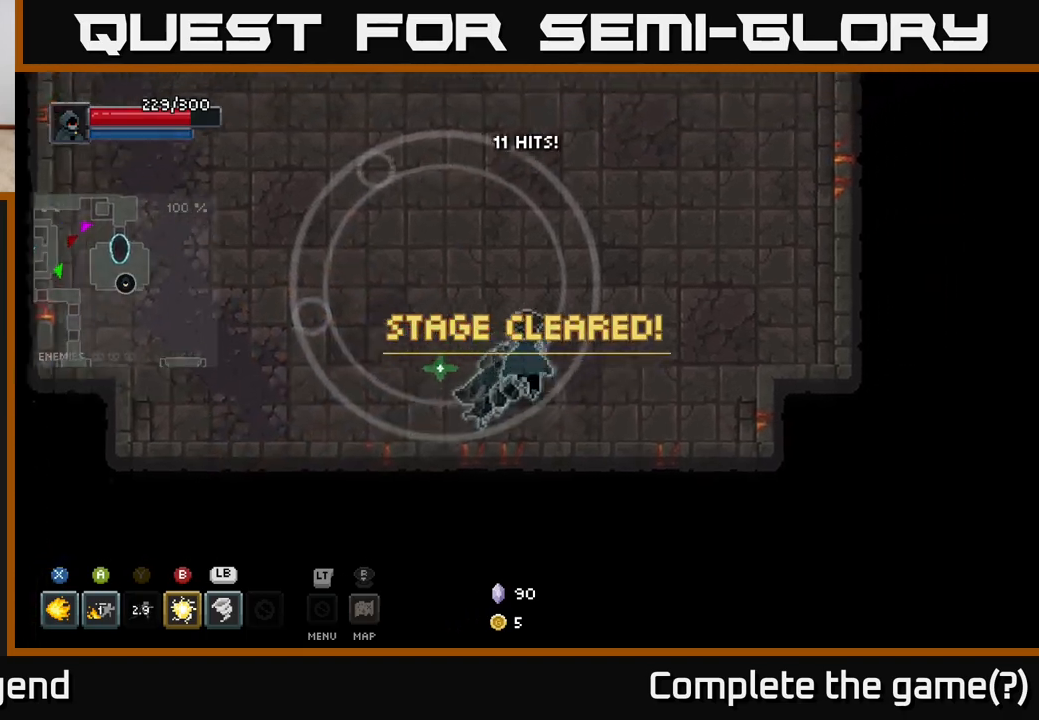
{"buttons": [], "left_stick": "right", "right_stick": "center", "events": [[133, "left_stick", "up"], [333, "left_stick", "right"]]}
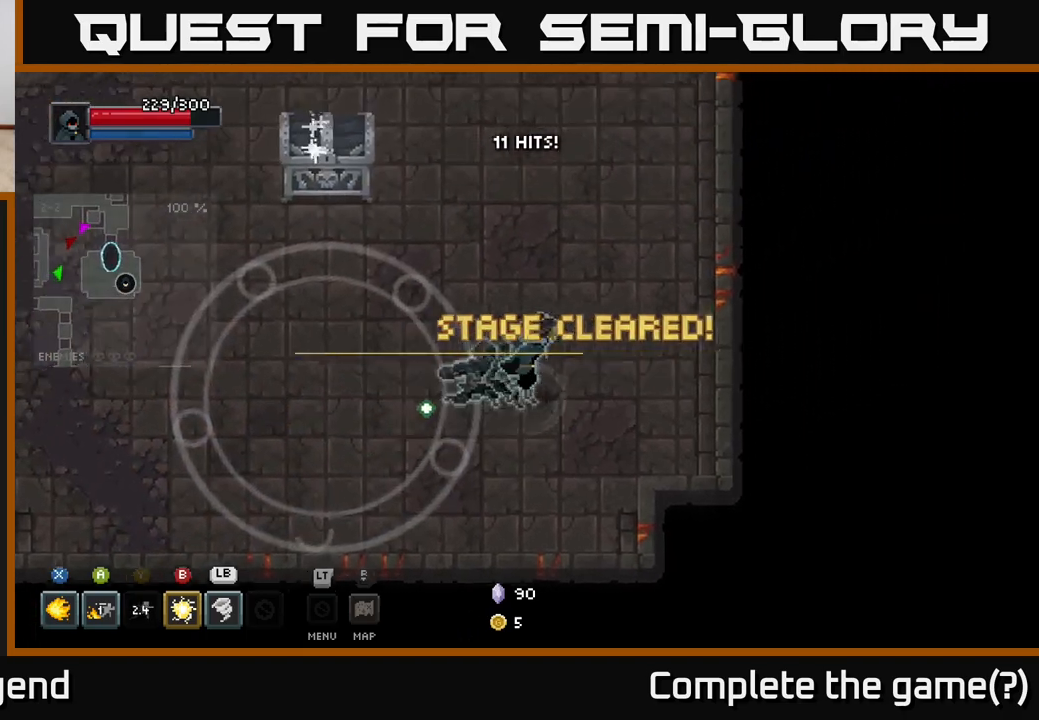
{"buttons": ["X"], "left_stick": "up-left", "right_stick": "center", "events": [[17, "left_stick", "up-right"], [167, "left_stick", "up-left"], [383, "X", "down"]]}
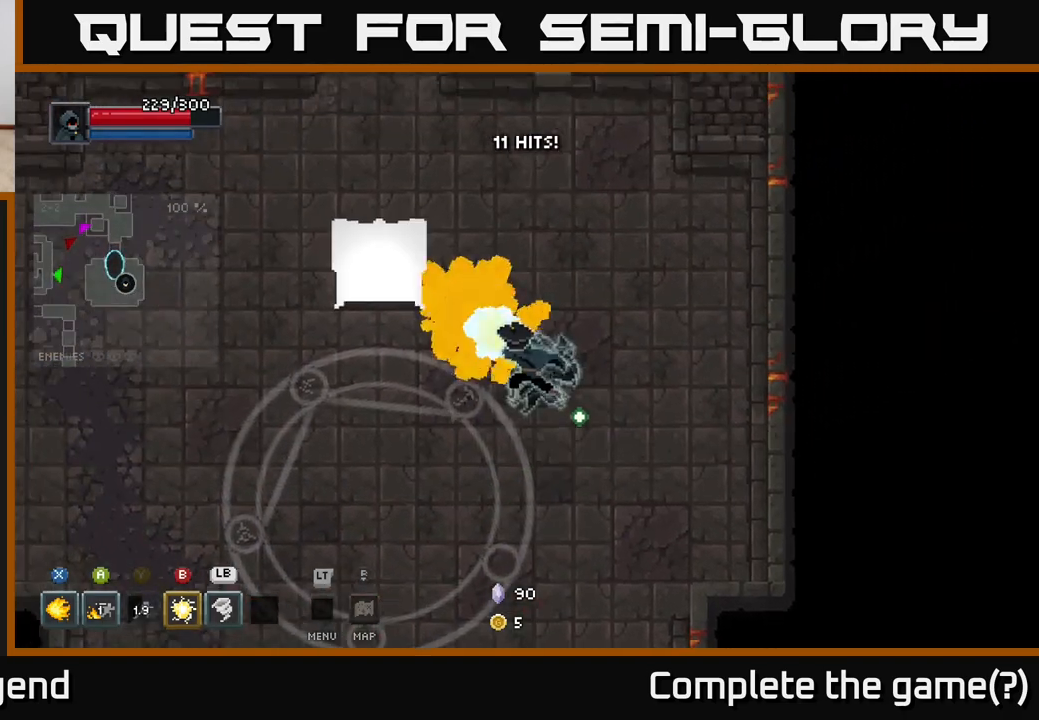
{"buttons": ["X"], "left_stick": "center", "right_stick": "center", "events": [[350, "left_stick", "center"]]}
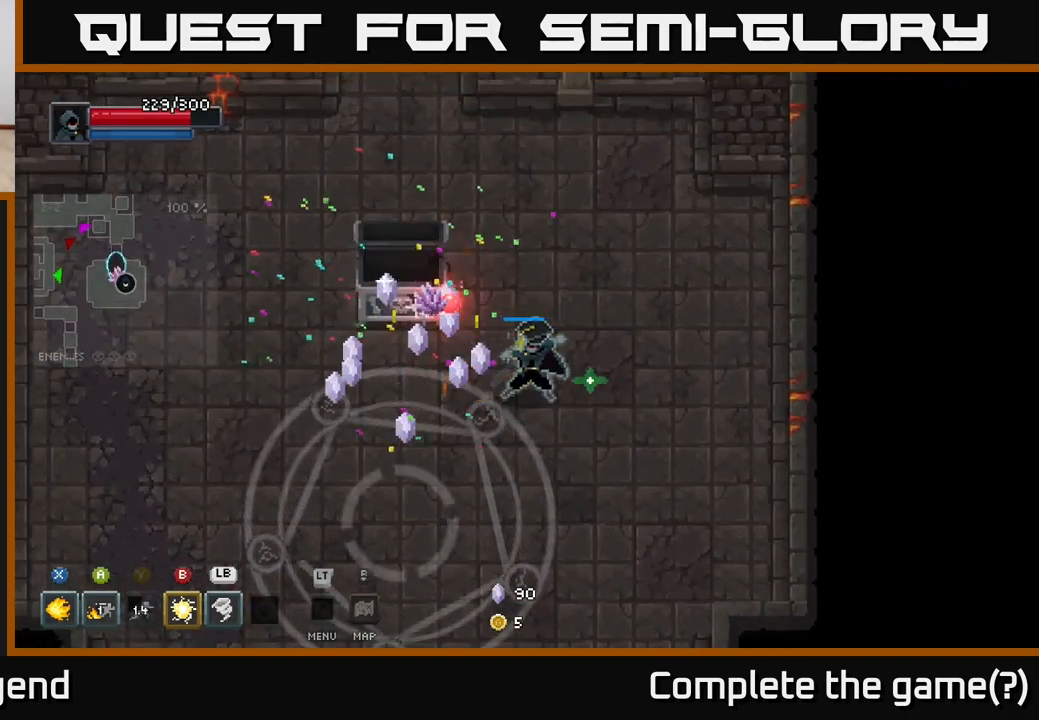
{"buttons": [], "left_stick": "center", "right_stick": "center", "events": [[267, "X", "up"]]}
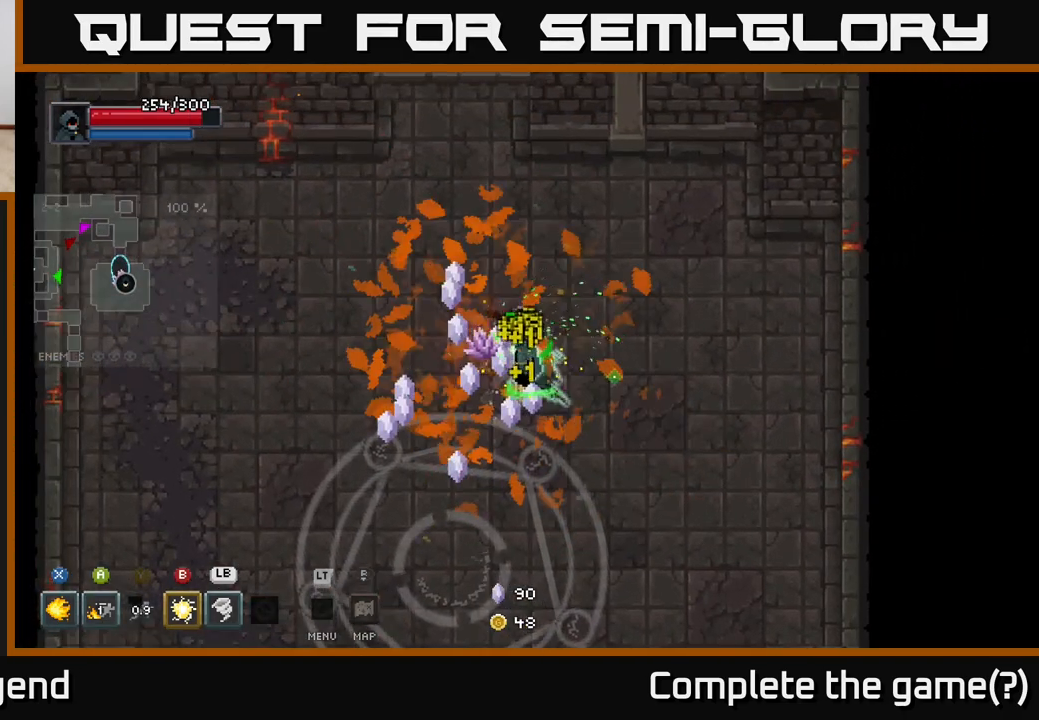
{"buttons": [], "left_stick": "center", "right_stick": "center", "events": [[217, "left_stick", "left"], [333, "left_stick", "center"]]}
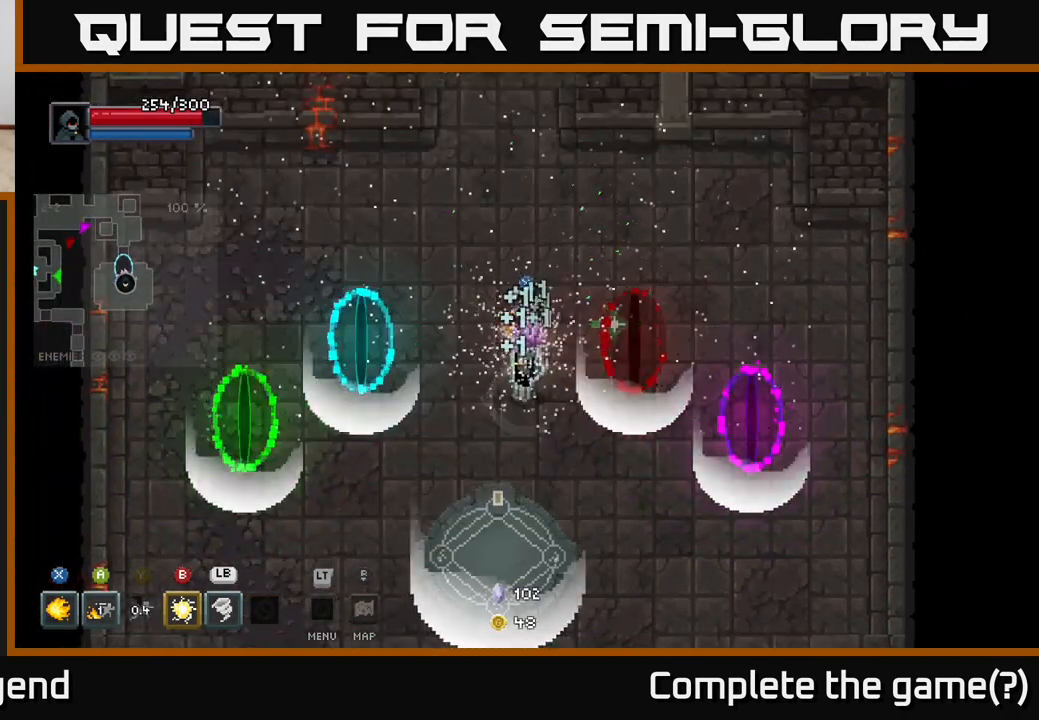
{"buttons": [], "left_stick": "center", "right_stick": "center", "events": [[267, "left_stick", "up"], [383, "left_stick", "center"]]}
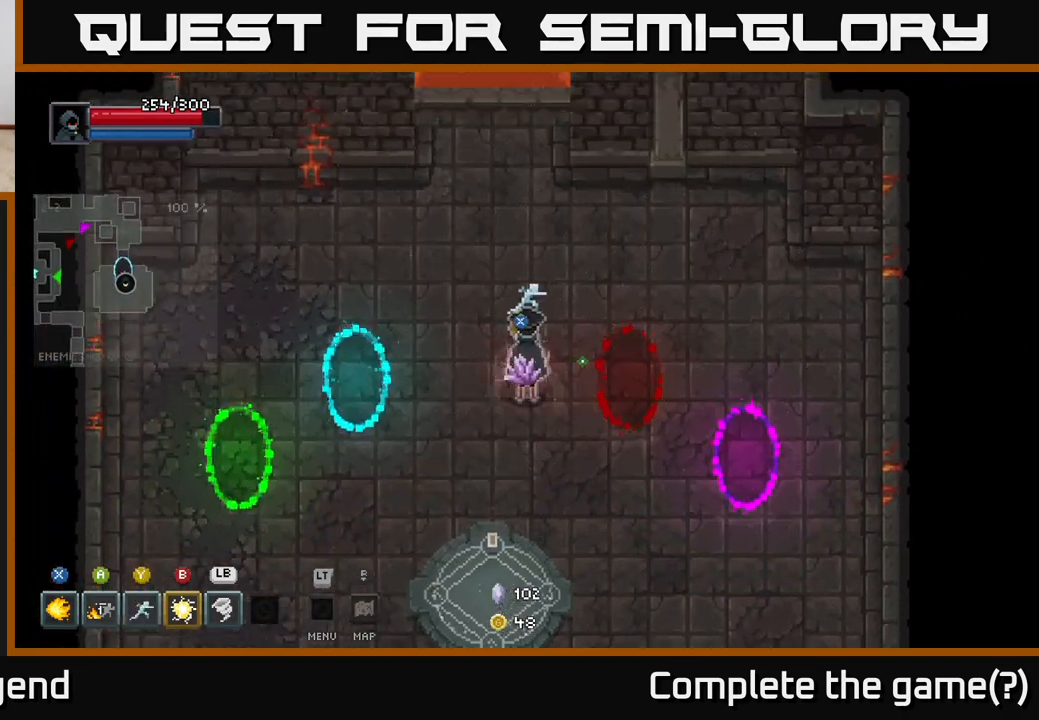
{"buttons": [], "left_stick": "center", "right_stick": "center", "events": [[83, "X", "down"], [167, "X", "up"]]}
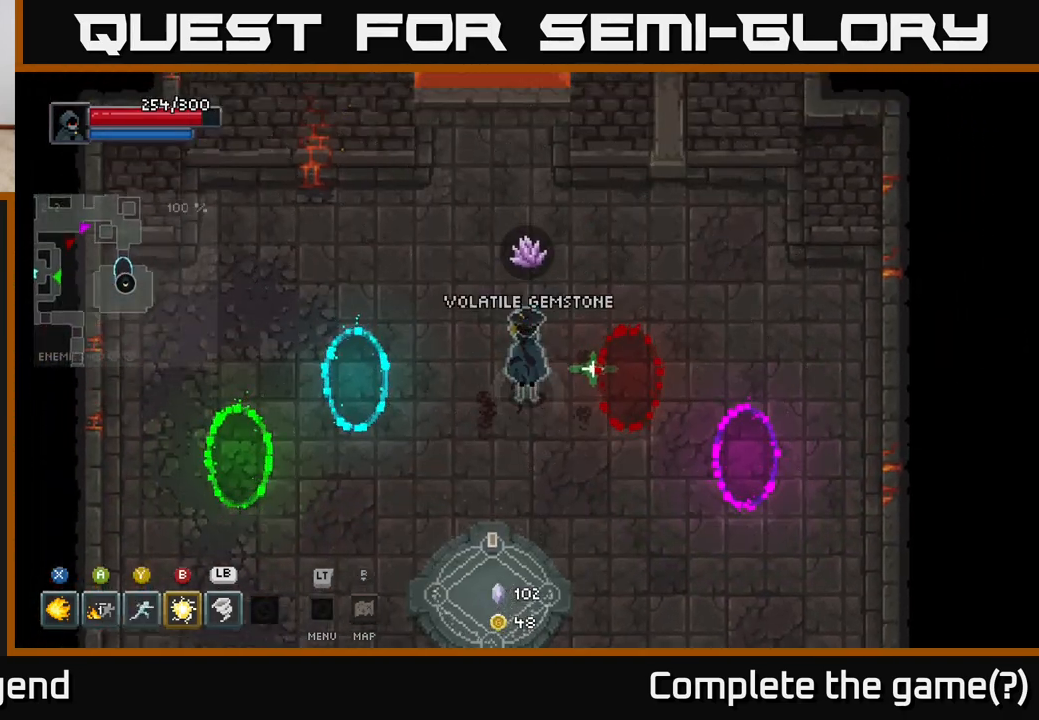
{"buttons": [], "left_stick": "up", "right_stick": "center", "events": [[167, "left_stick", "down"], [350, "left_stick", "center"], [400, "left_stick", "up"]]}
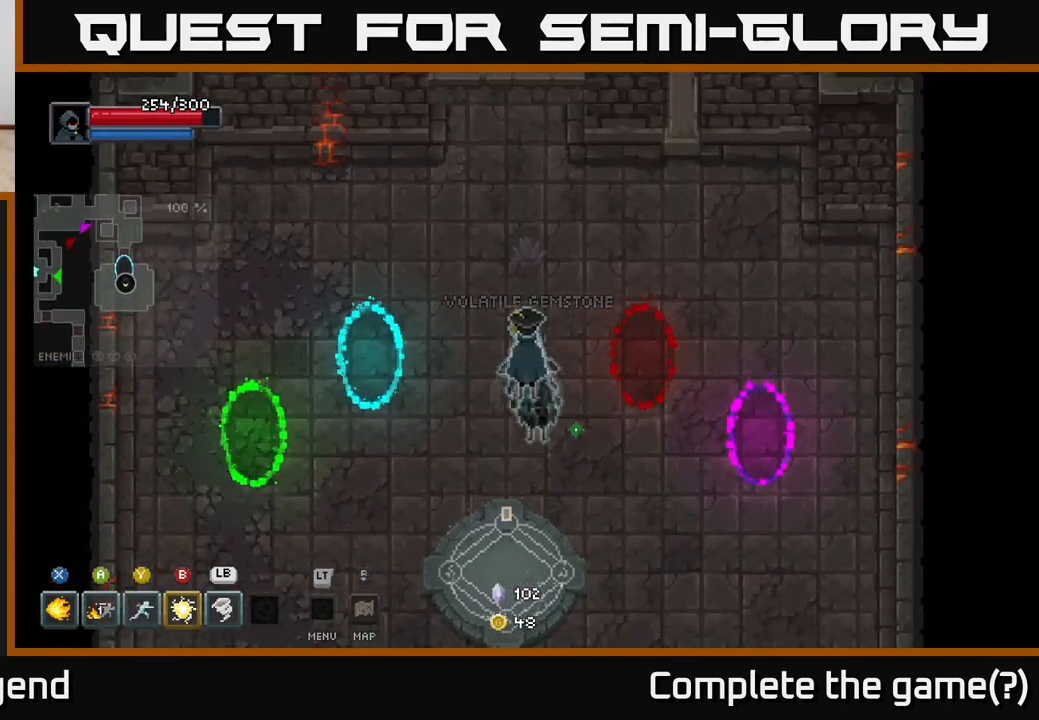
{"buttons": [], "left_stick": "center", "right_stick": "center", "events": [[17, "left_stick", "center"], [333, "left_stick", "down"], [417, "left_stick", "center"]]}
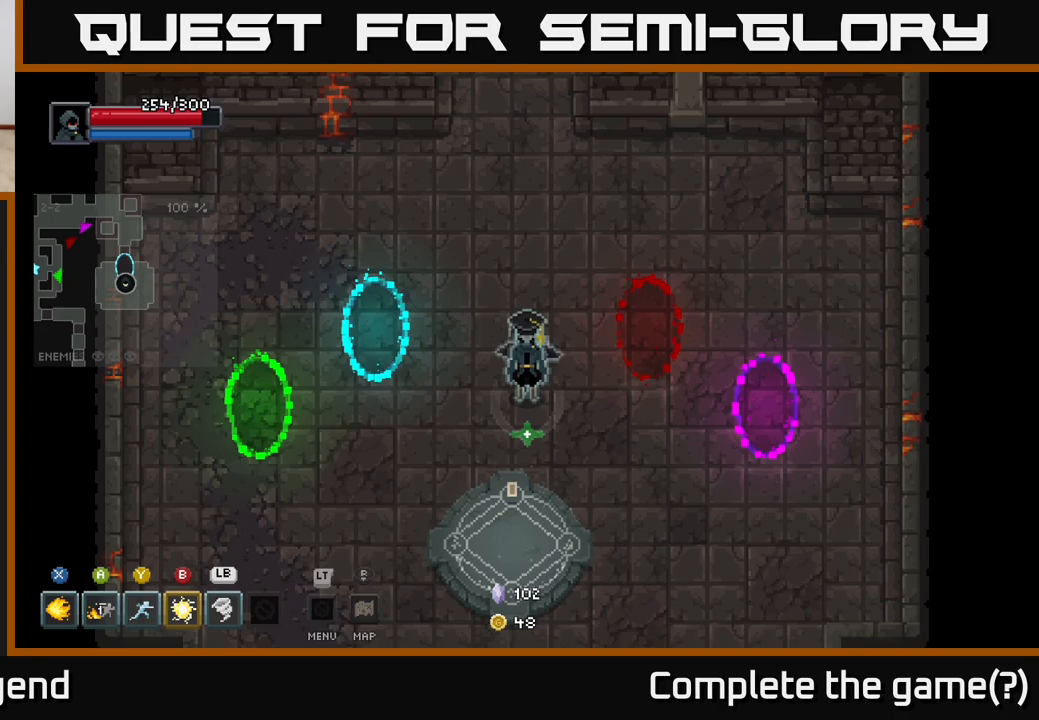
{"buttons": [], "left_stick": "center", "right_stick": "center", "events": [[167, "L2", "down"], [300, "L2", "up"]]}
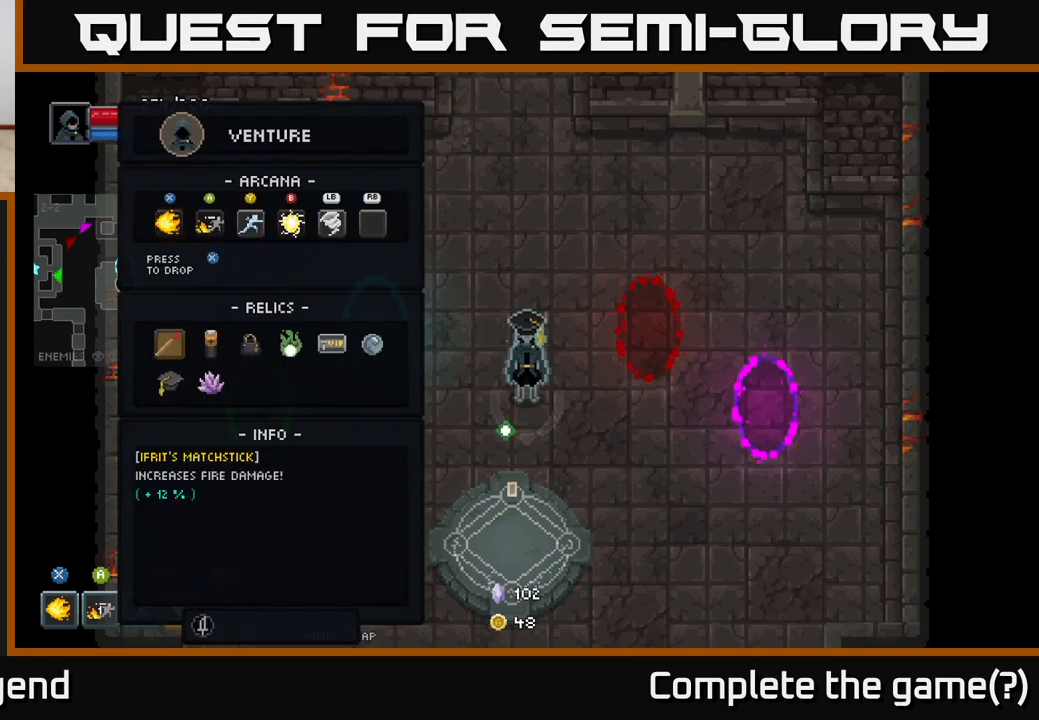
{"buttons": [], "left_stick": "center", "right_stick": "center", "events": [[17, "DPAD_DOWN", "down"], [133, "DPAD_DOWN", "up"], [417, "DPAD_DOWN", "down"], [483, "DPAD_DOWN", "up"]]}
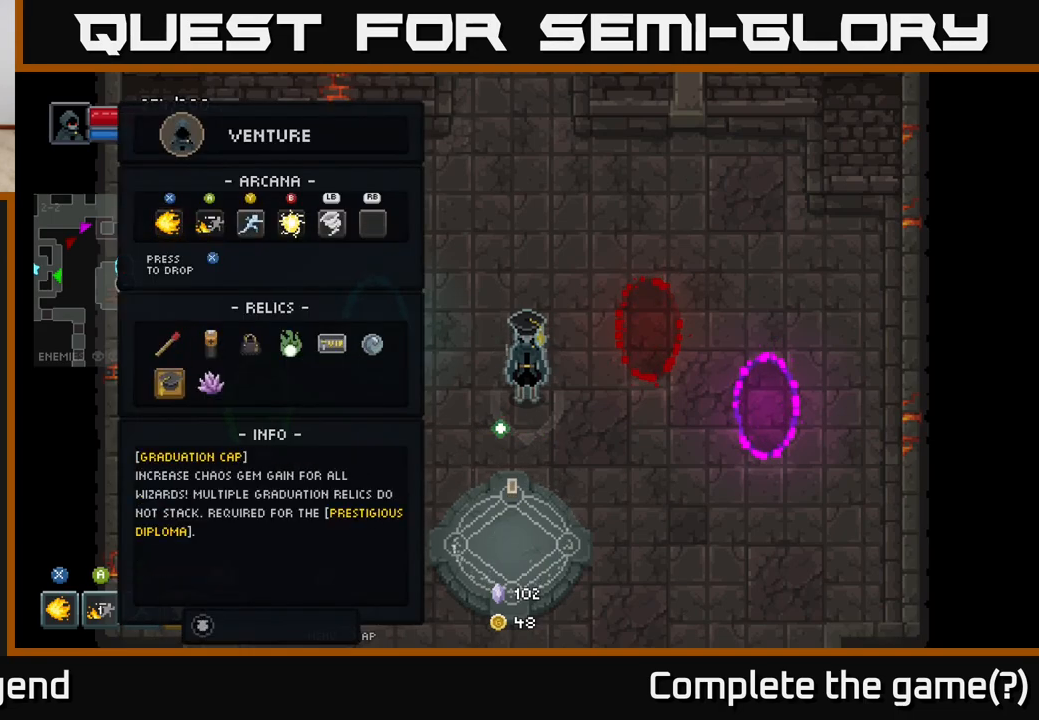
{"buttons": [], "left_stick": "center", "right_stick": "center", "events": [[133, "DPAD_RIGHT", "down"], [233, "DPAD_RIGHT", "up"]]}